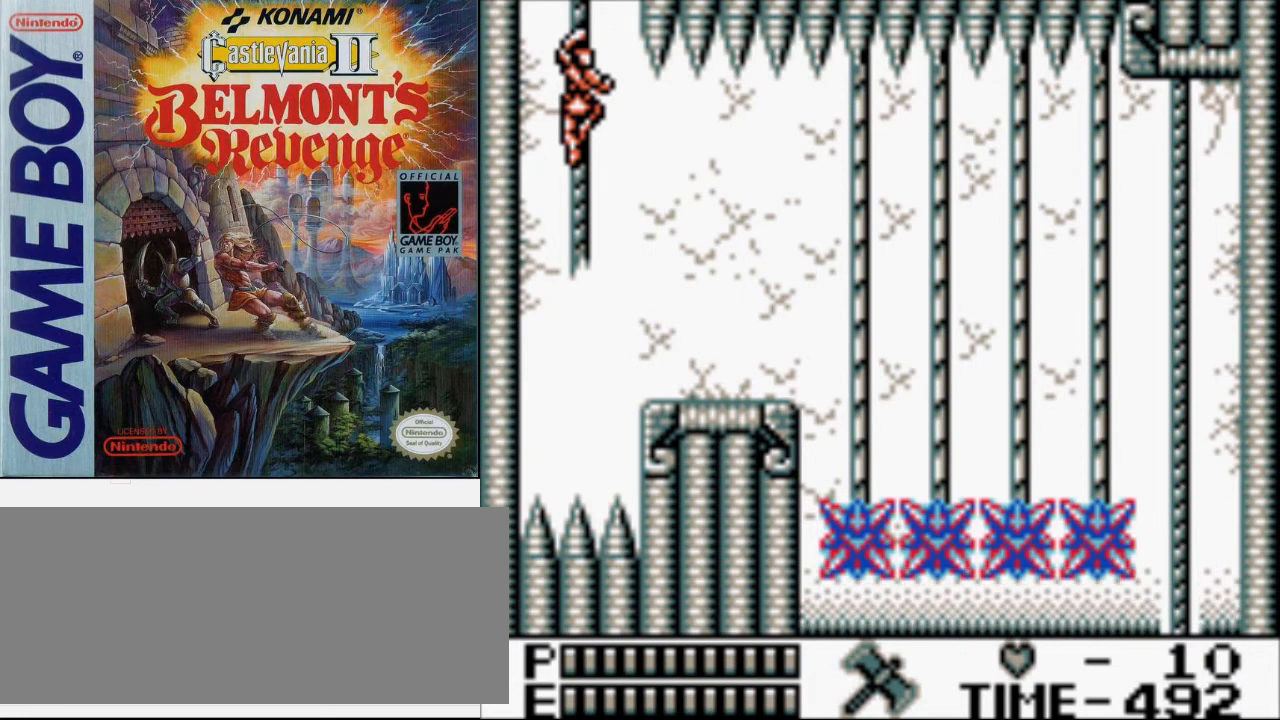
Gameplay with a controller (Nintendo layout); each line is a JSON object with the inputs held at the frame after it. "events" lists button and stick changes between this image and that frame as [ms after this image, input, new state], when the widget could be followed in between. Not read: L3 R3.
{"buttons": ["DPAD_UP"], "events": [[367, "DPAD_UP", "down"]]}
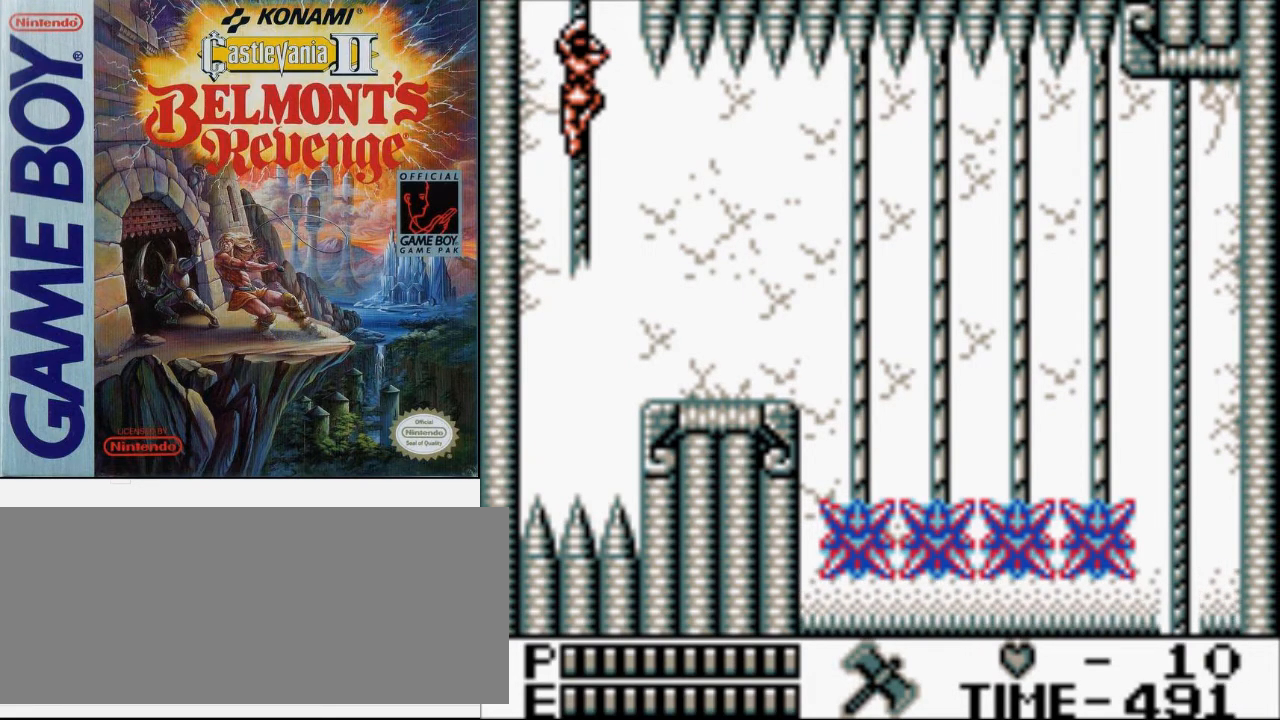
{"buttons": ["DPAD_UP"], "events": []}
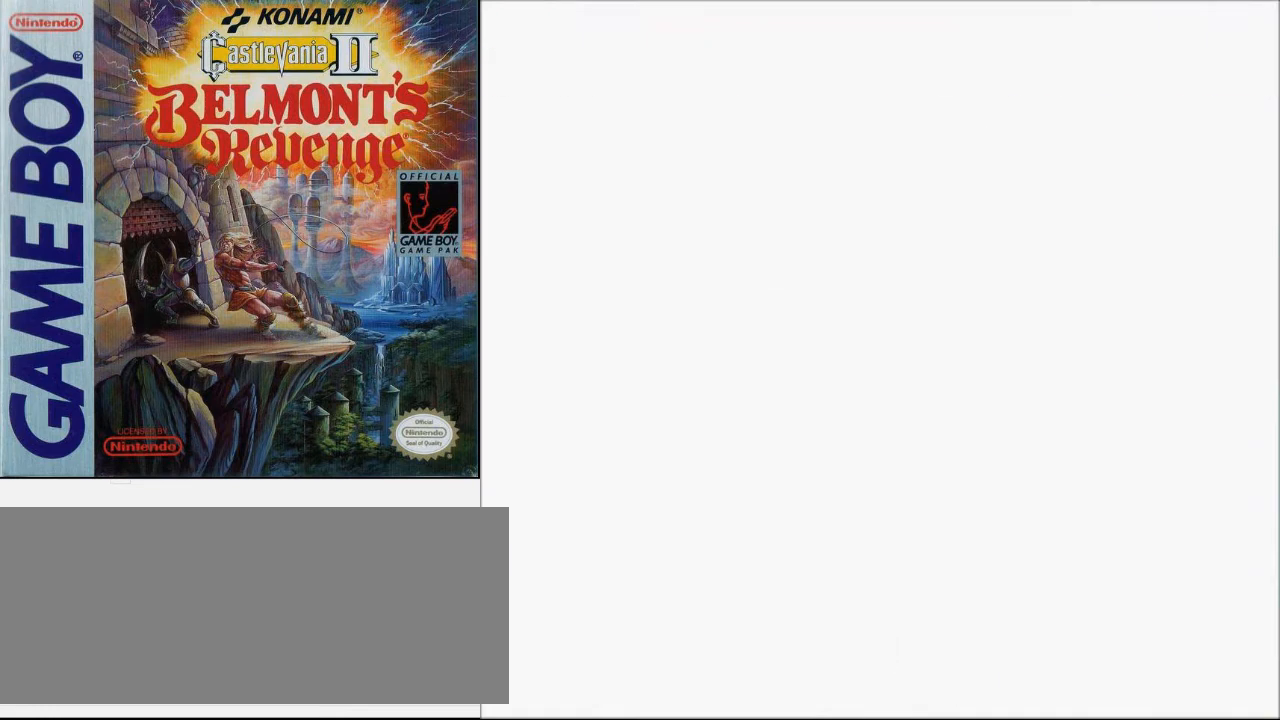
{"buttons": ["DPAD_UP"], "events": []}
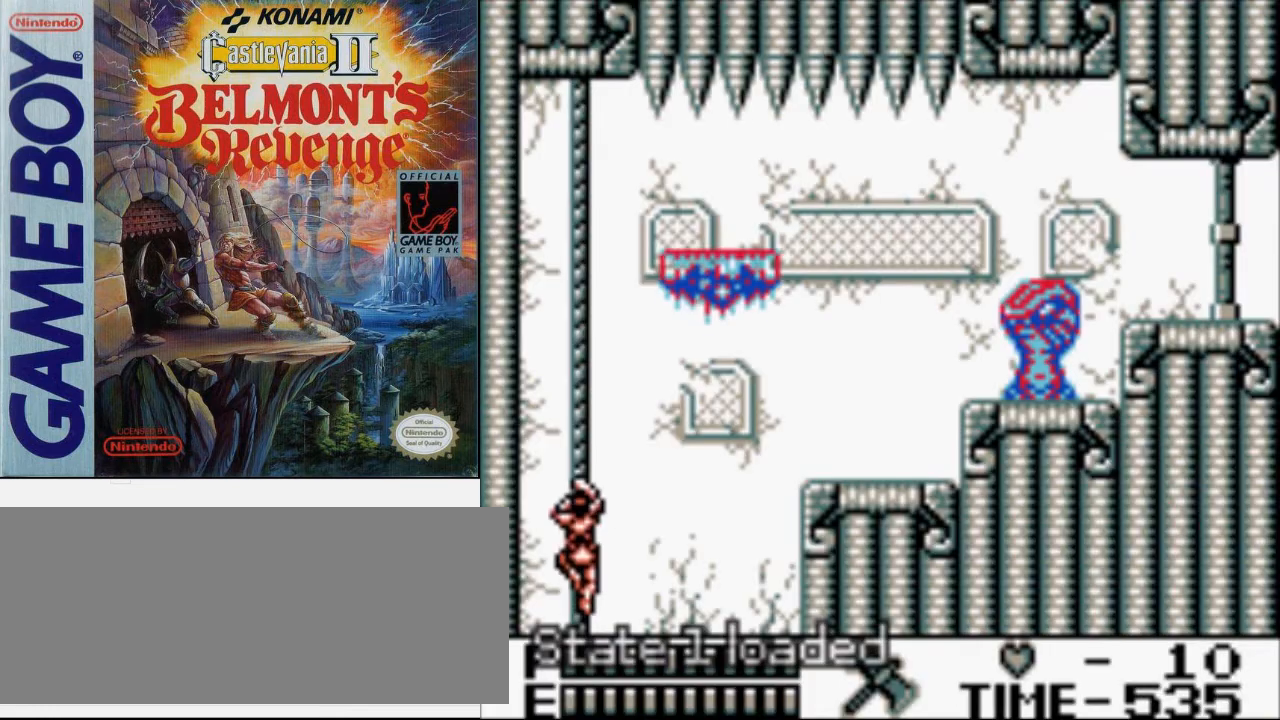
{"buttons": ["DPAD_UP"], "events": []}
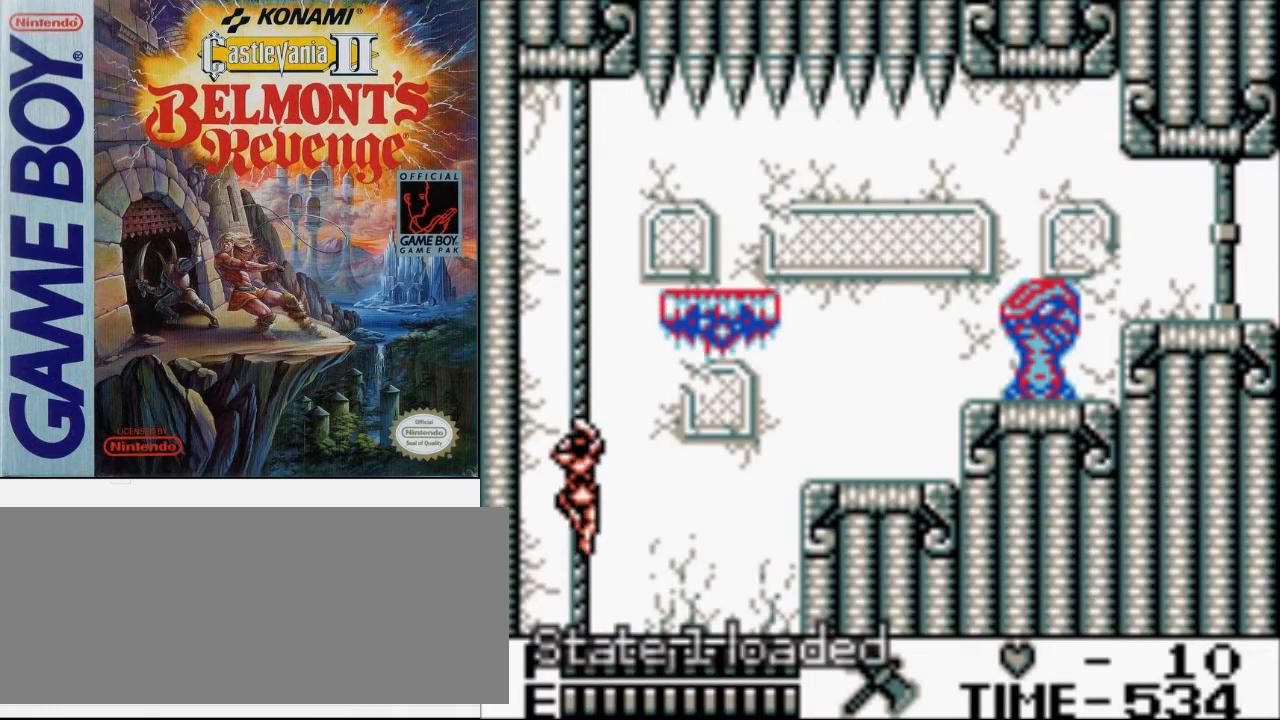
{"buttons": ["DPAD_UP"], "events": []}
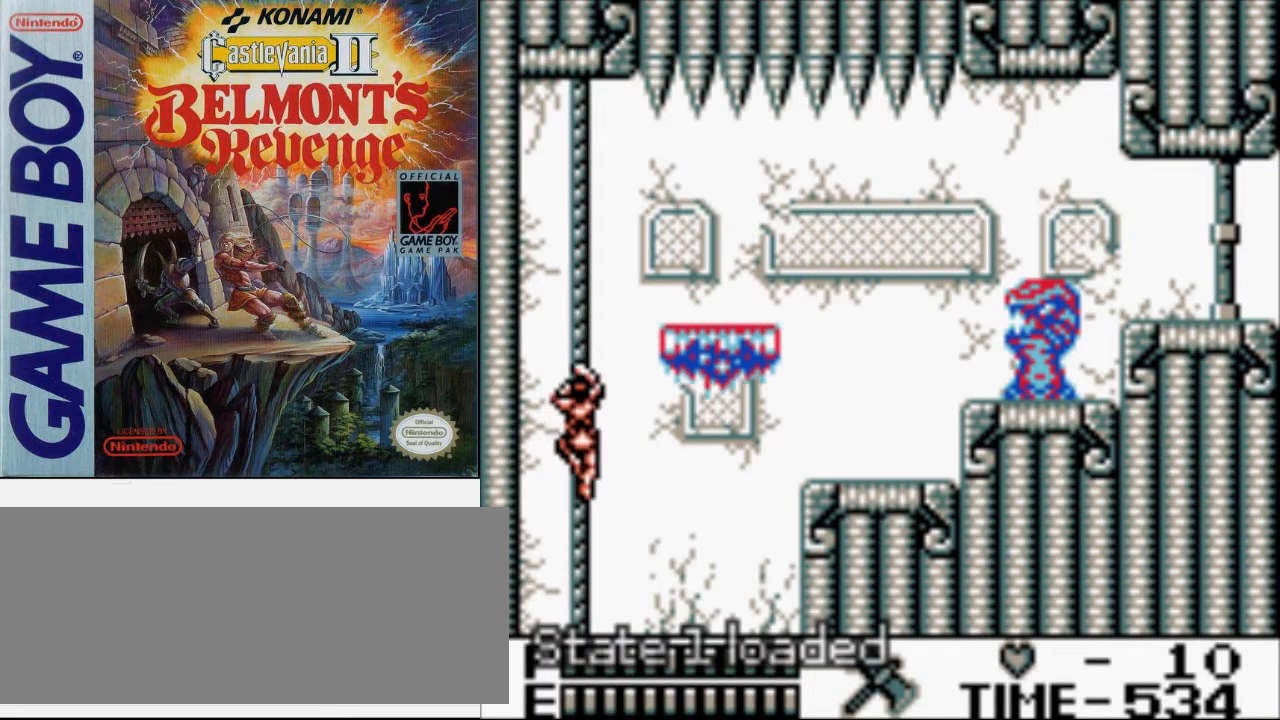
{"buttons": ["DPAD_UP"], "events": []}
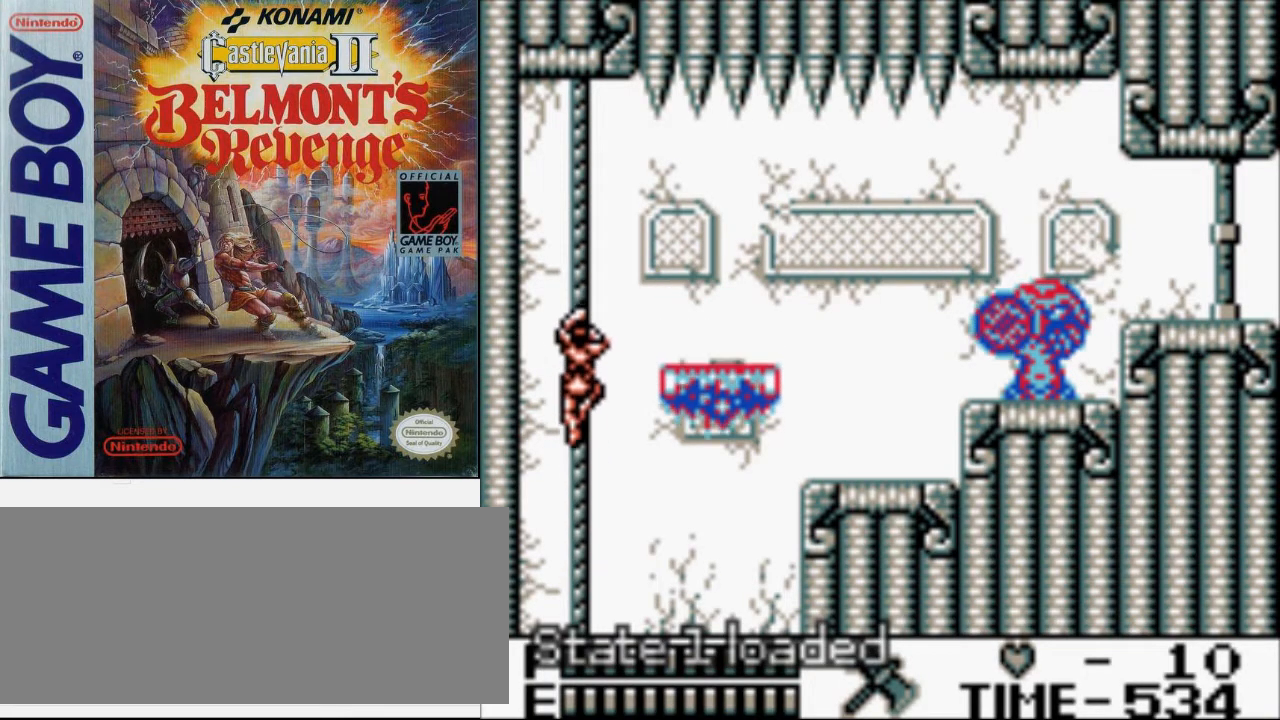
{"buttons": ["DPAD_UP", "DPAD_RIGHT"], "events": [[33, "DPAD_RIGHT", "down"], [100, "DPAD_UP", "up"], [167, "A", "down"], [300, "A", "up"], [500, "DPAD_UP", "down"]]}
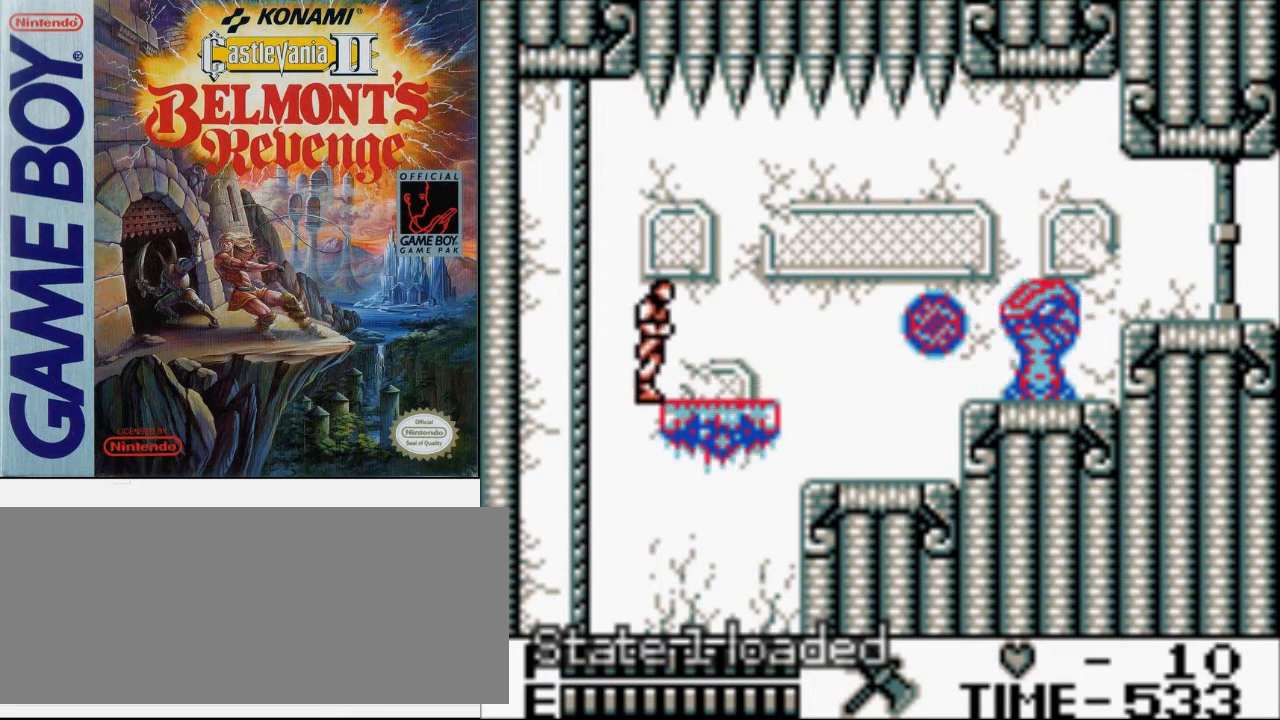
{"buttons": ["DPAD_RIGHT"], "events": [[33, "B", "down"], [167, "DPAD_UP", "up"], [200, "B", "up"]]}
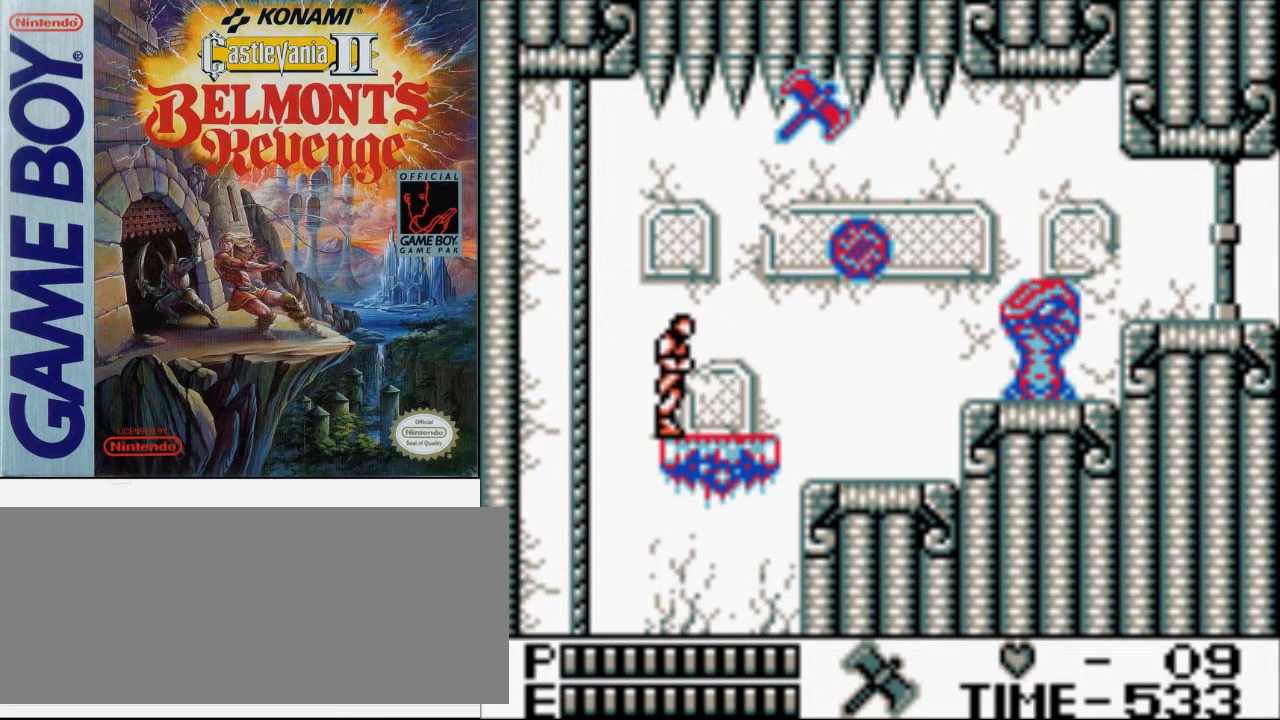
{"buttons": ["A", "DPAD_RIGHT"], "events": [[400, "A", "down"]]}
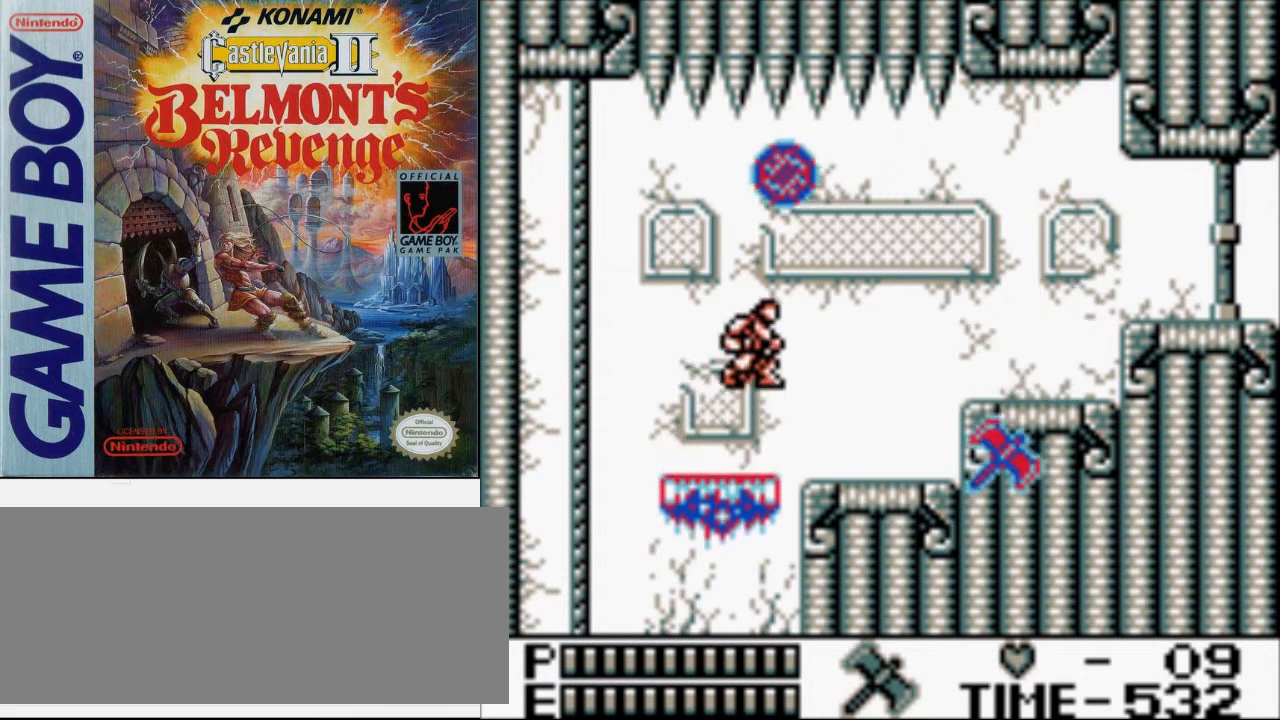
{"buttons": ["DPAD_RIGHT"], "events": [[33, "A", "up"], [200, "B", "down"], [400, "B", "up"]]}
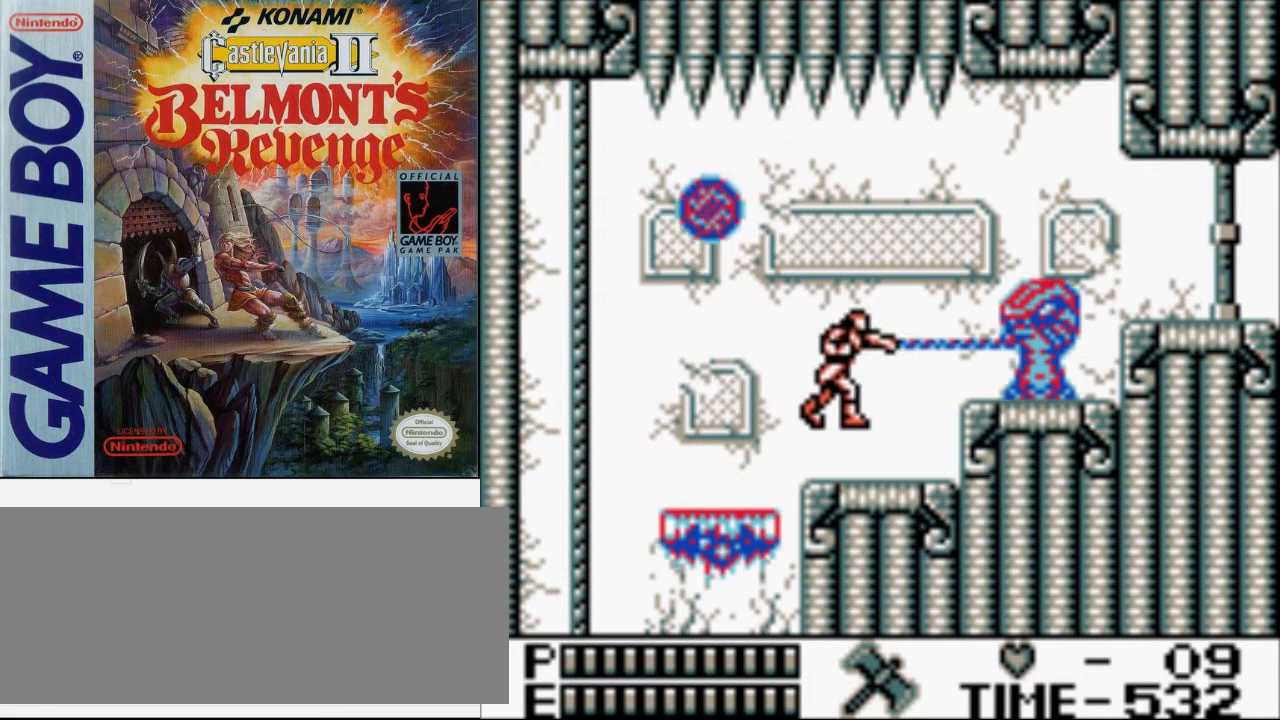
{"buttons": ["B", "DPAD_RIGHT"], "events": [[167, "A", "down"], [233, "B", "down"], [467, "A", "up"]]}
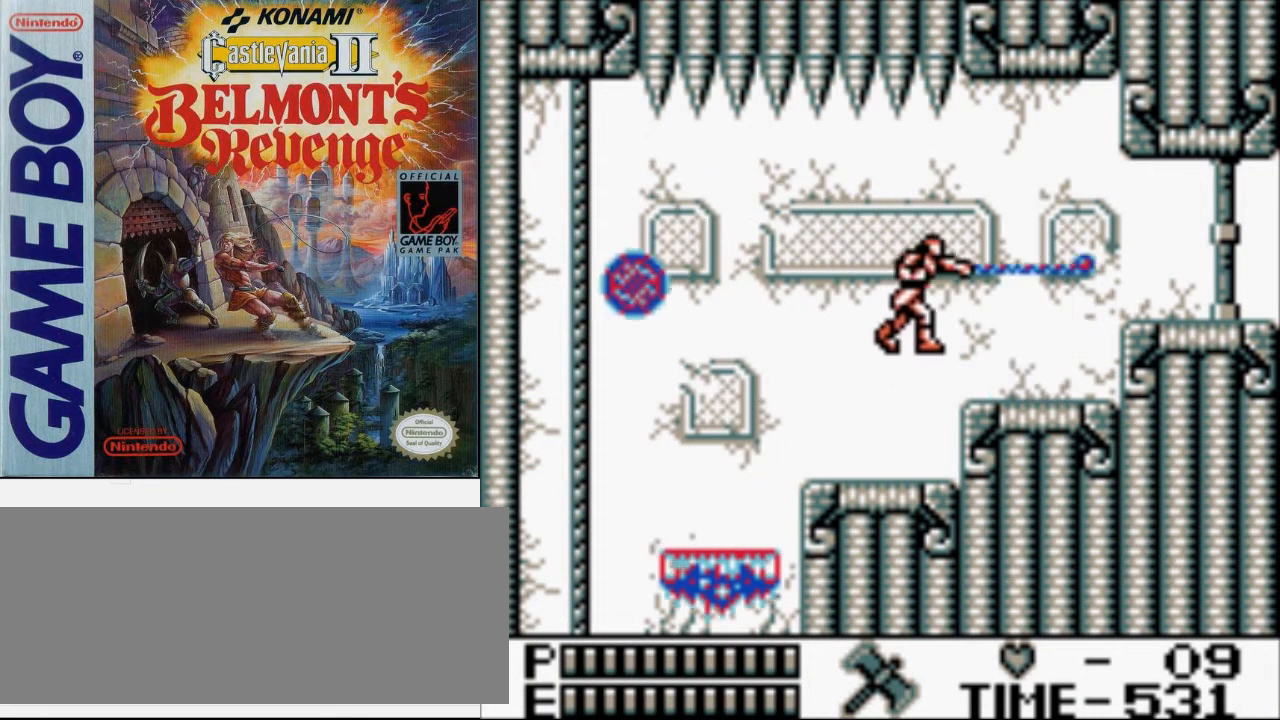
{"buttons": ["DPAD_RIGHT"], "events": [[167, "B", "up"]]}
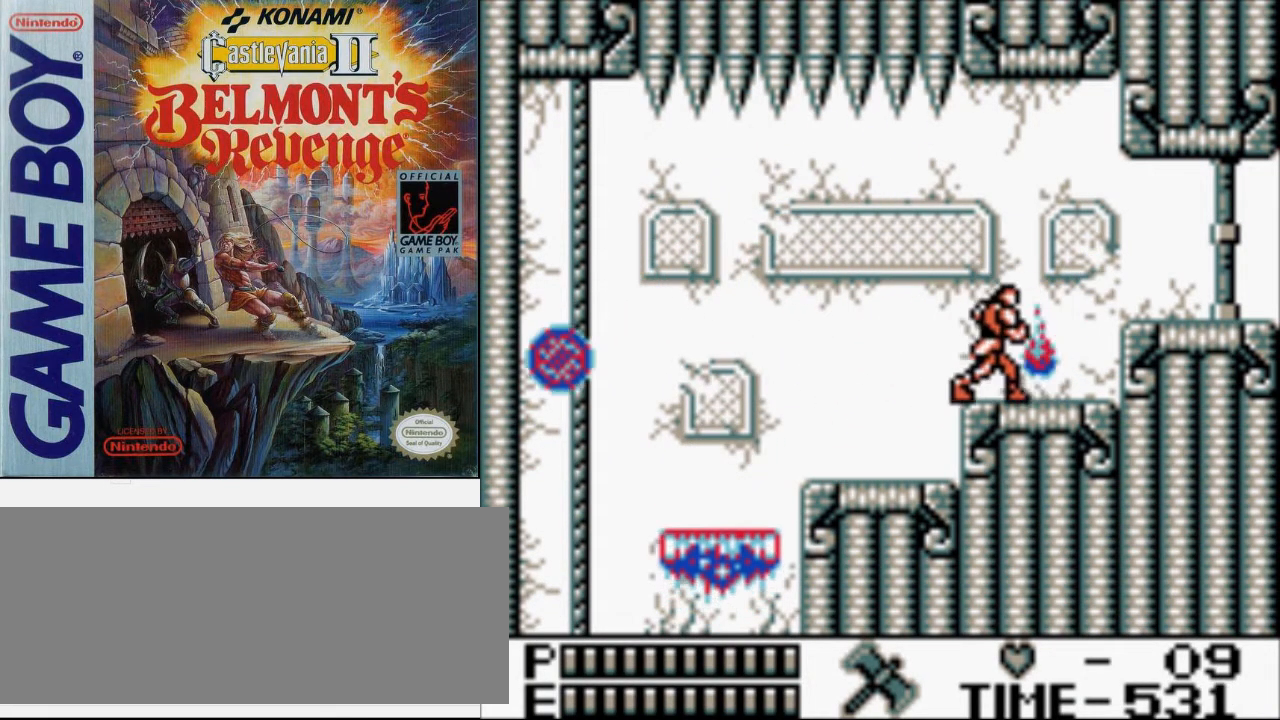
{"buttons": ["DPAD_RIGHT"], "events": [[300, "A", "down"], [500, "A", "up"]]}
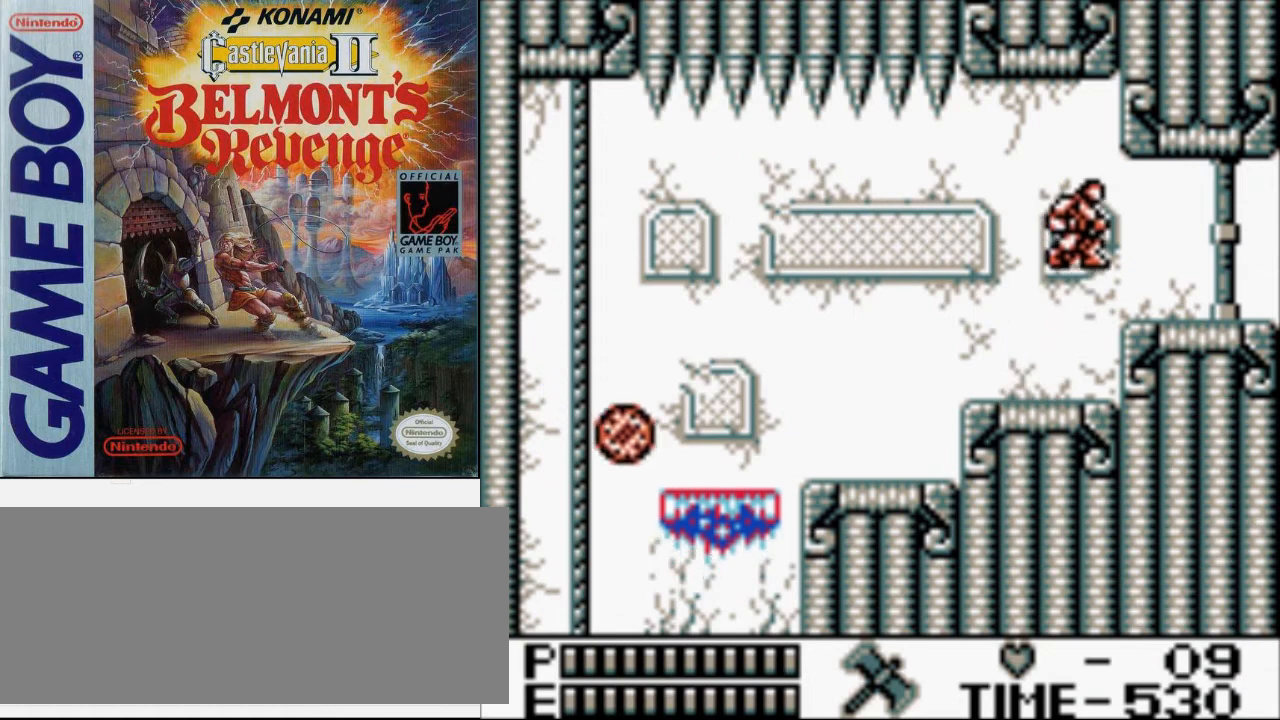
{"buttons": [], "events": [[233, "DPAD_RIGHT", "up"]]}
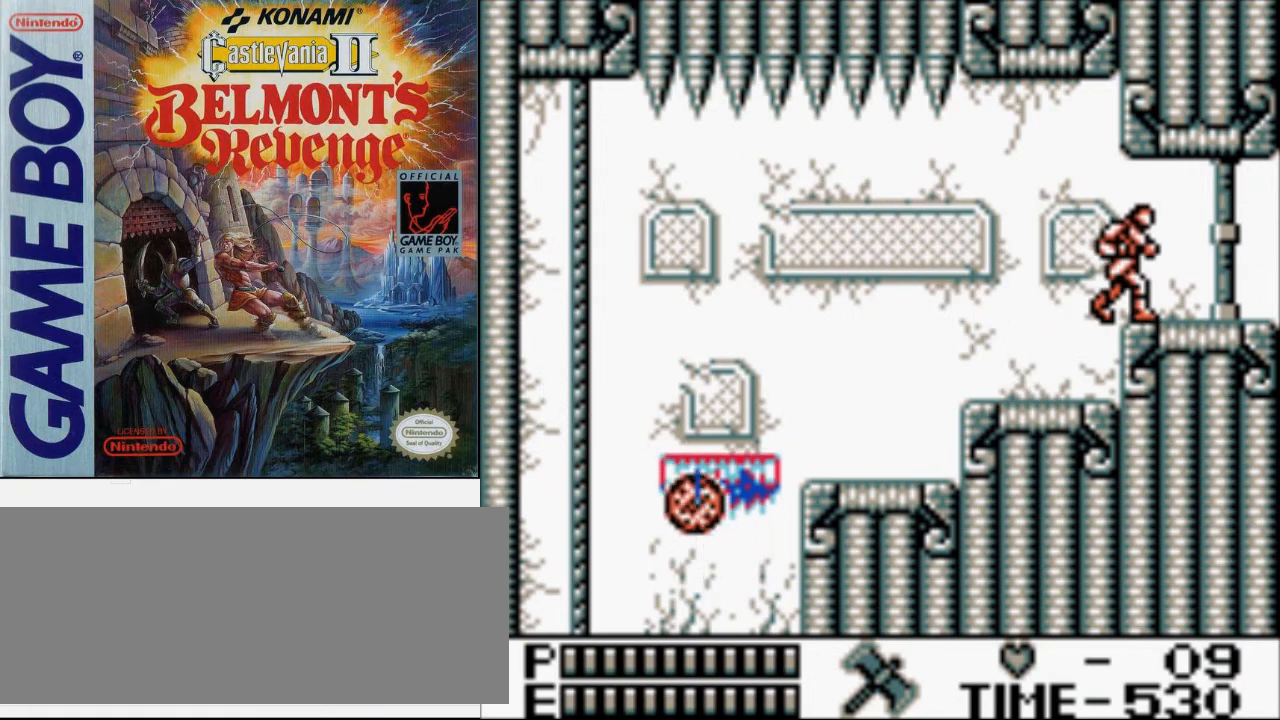
{"buttons": [], "events": []}
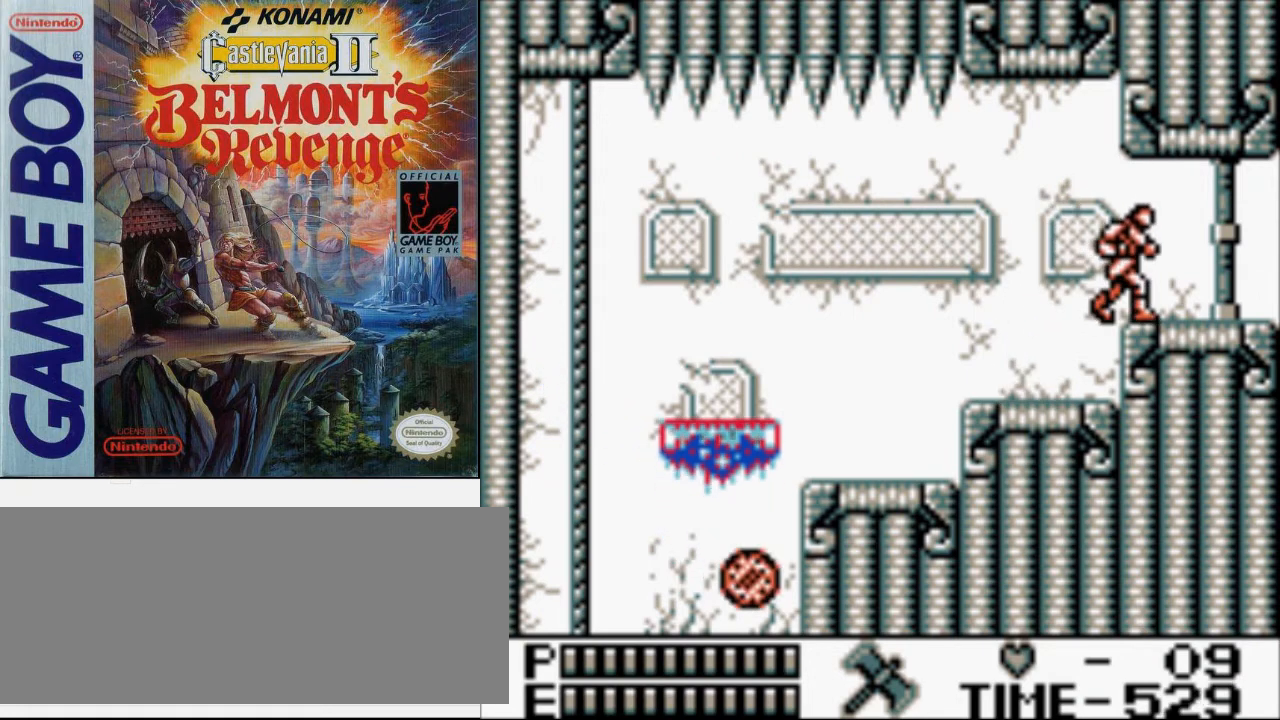
{"buttons": [], "events": []}
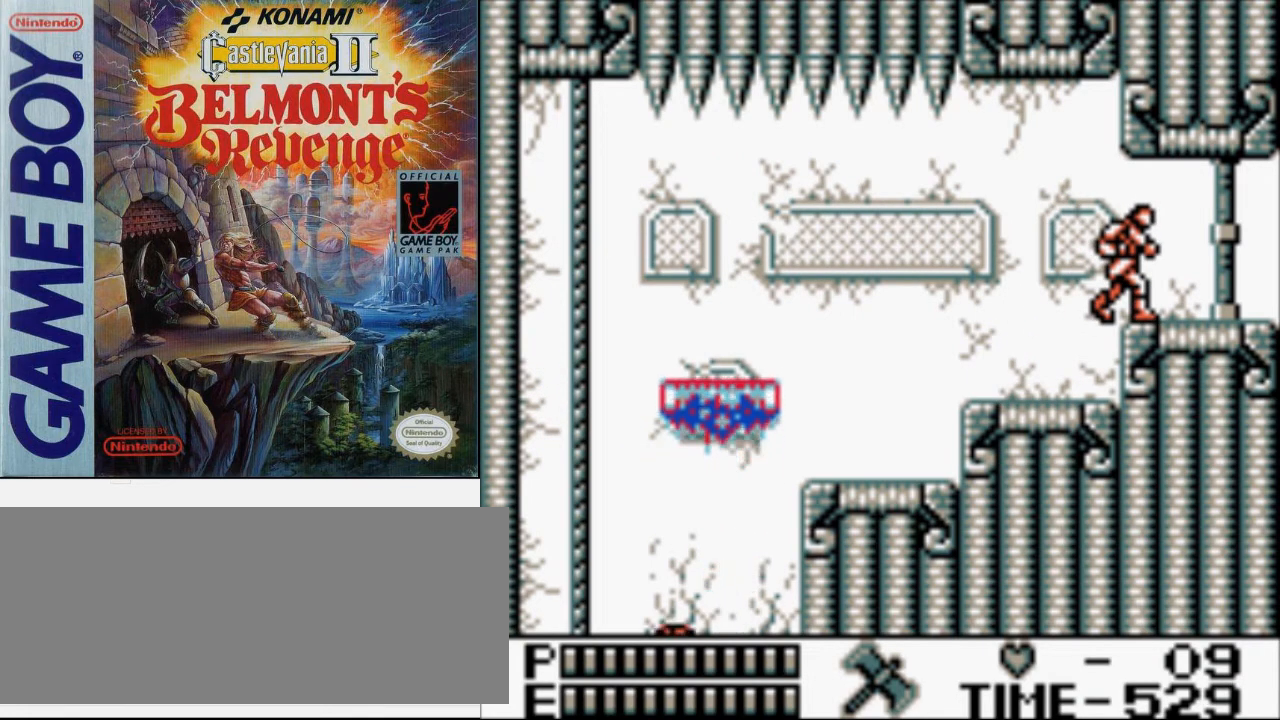
{"buttons": [], "events": []}
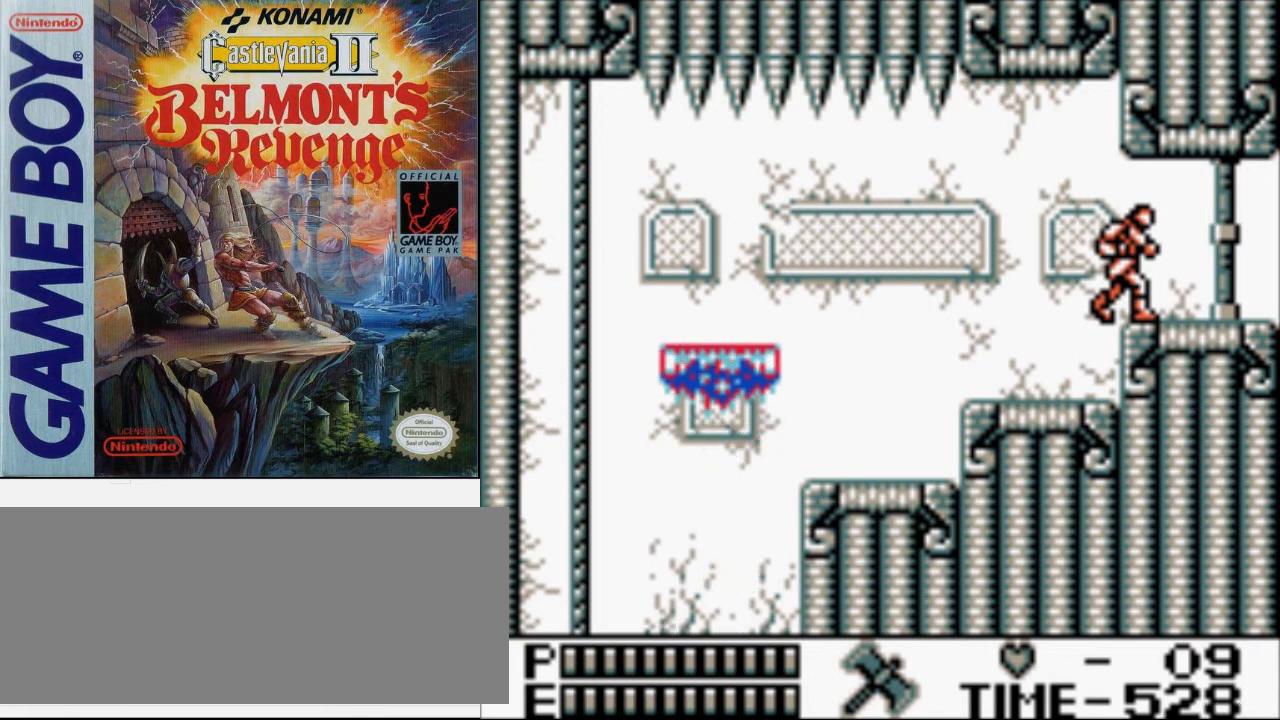
{"buttons": [], "events": []}
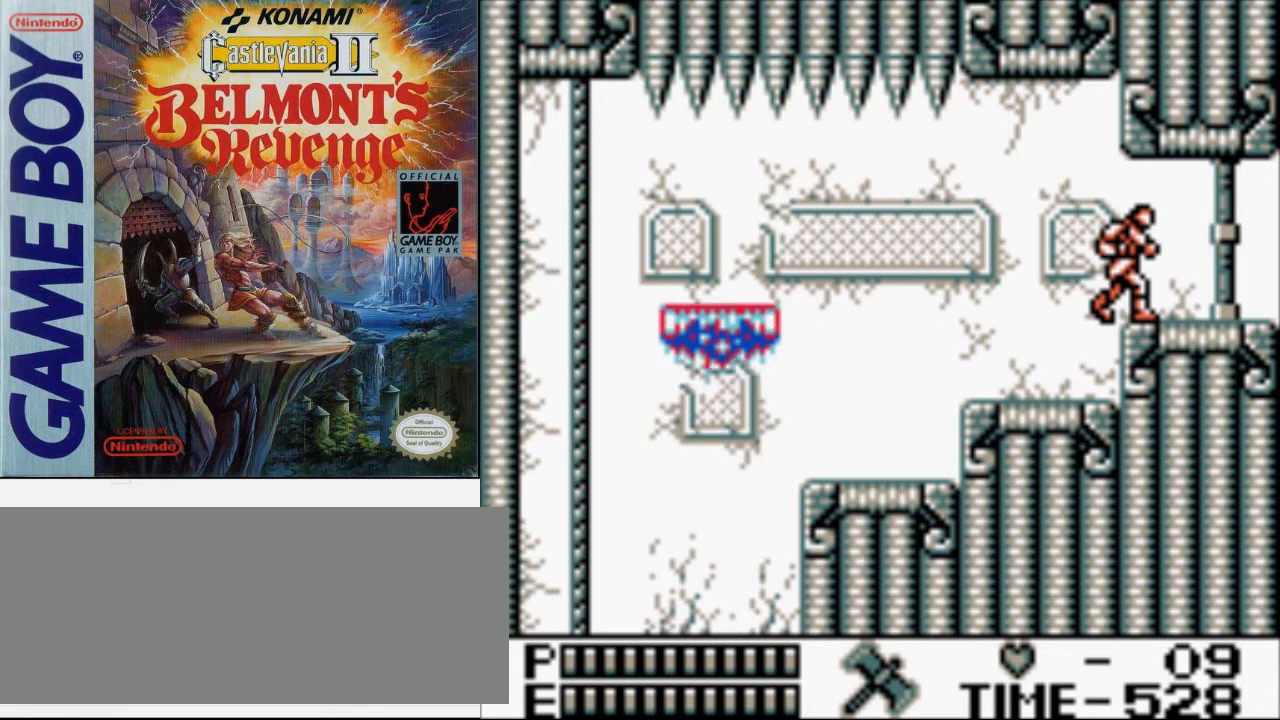
{"buttons": [], "events": []}
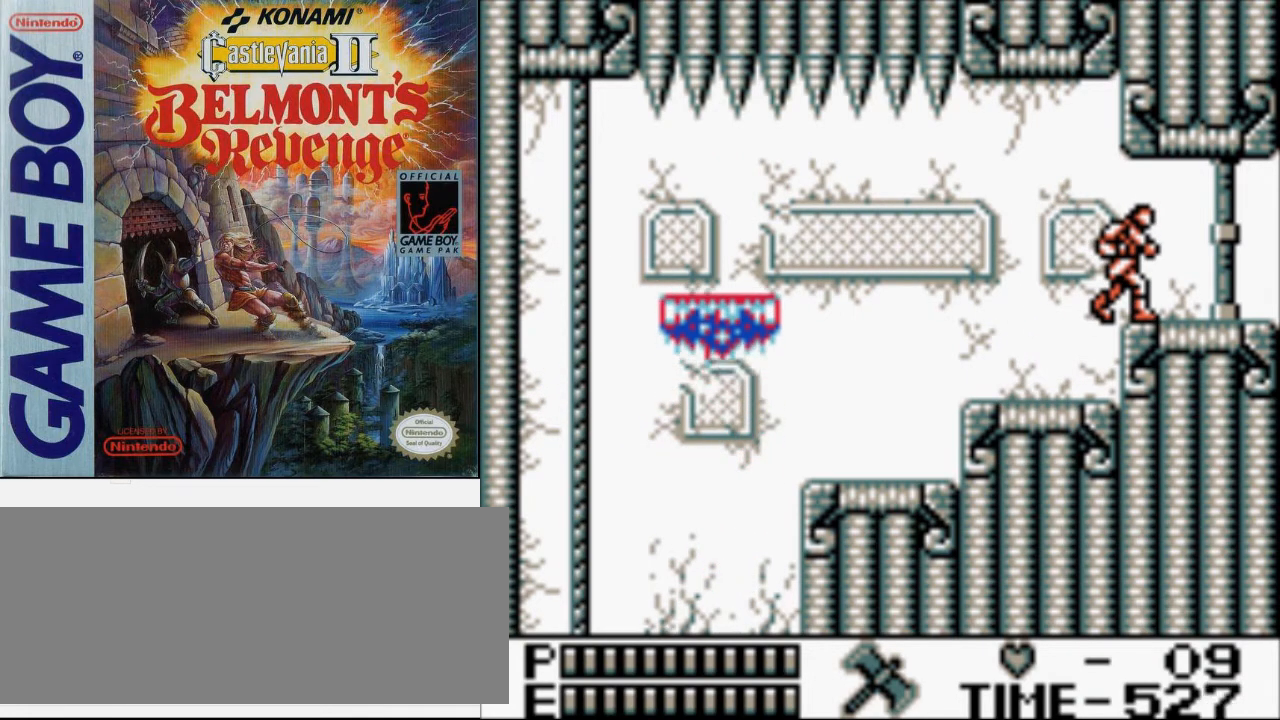
{"buttons": [], "events": []}
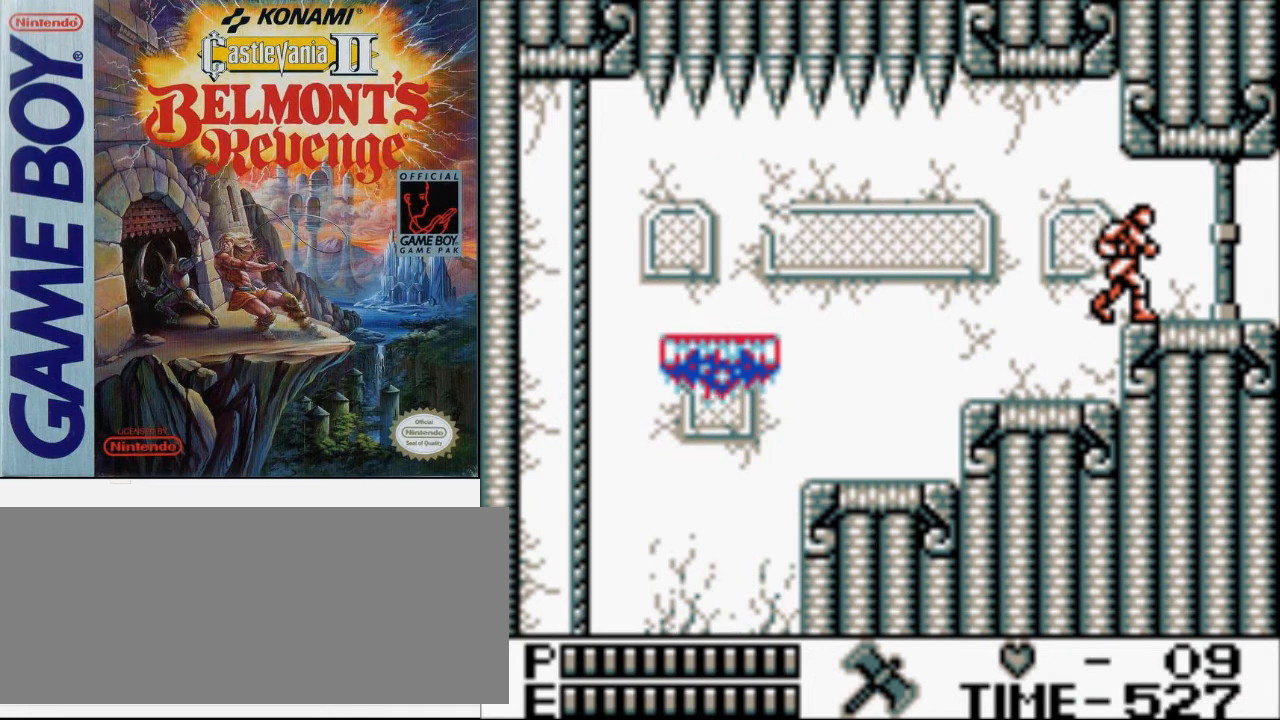
{"buttons": [], "events": []}
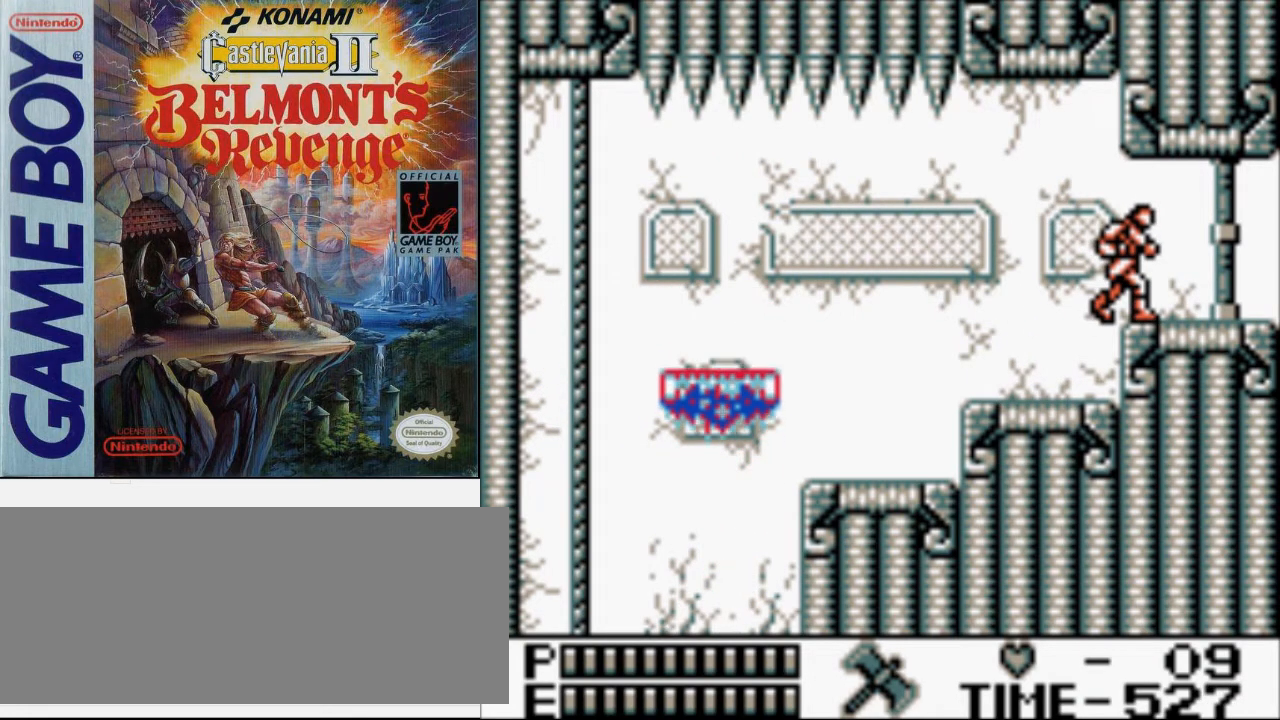
{"buttons": [], "events": []}
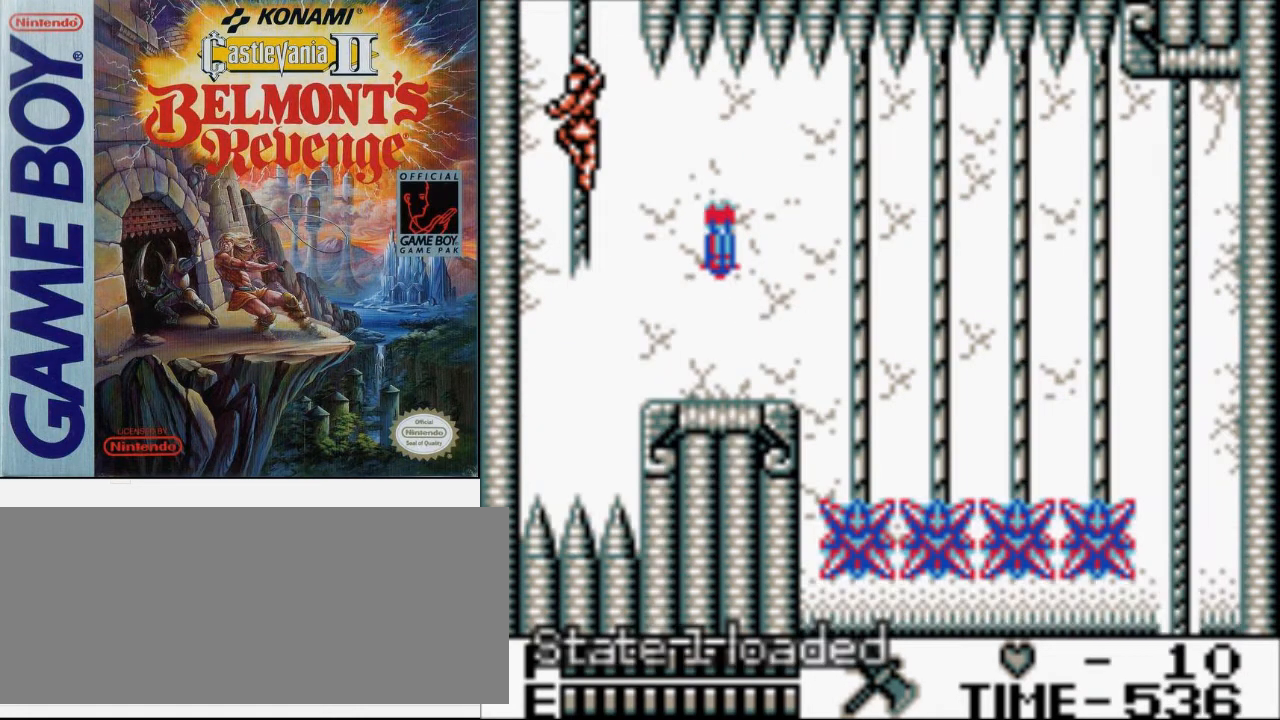
{"buttons": ["DPAD_UP"], "events": [[333, "DPAD_UP", "down"]]}
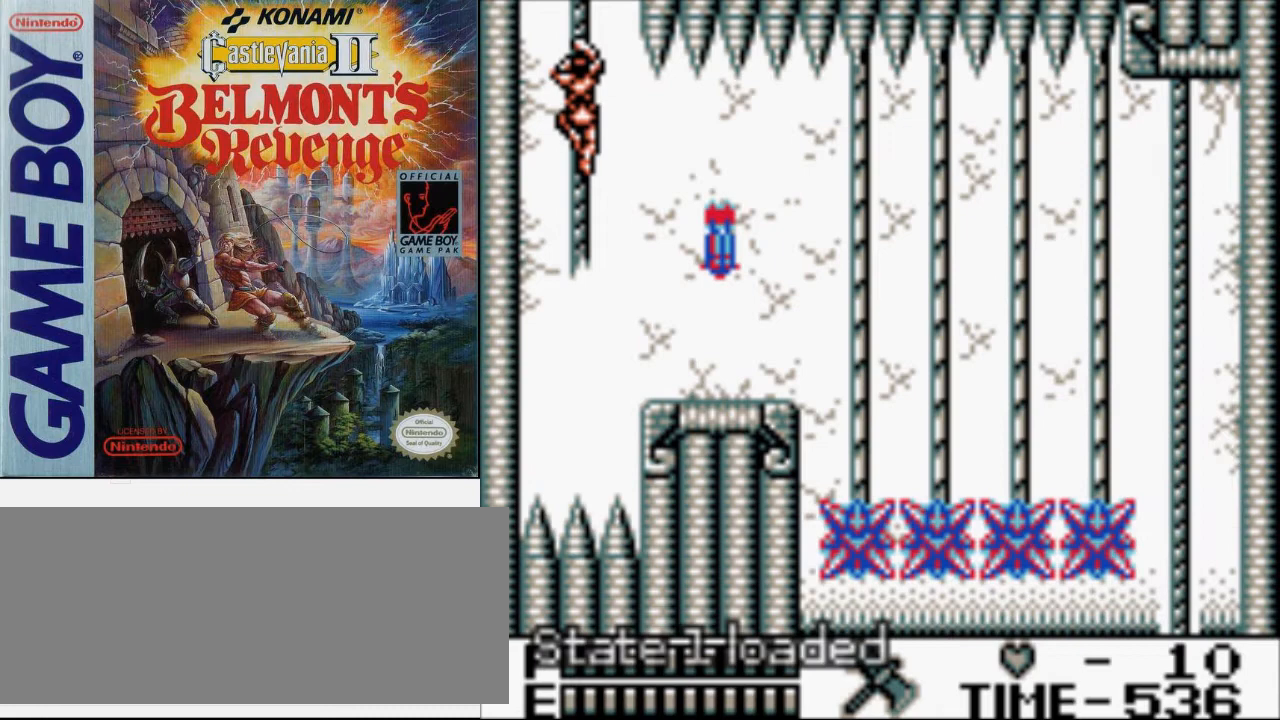
{"buttons": ["DPAD_UP"], "events": []}
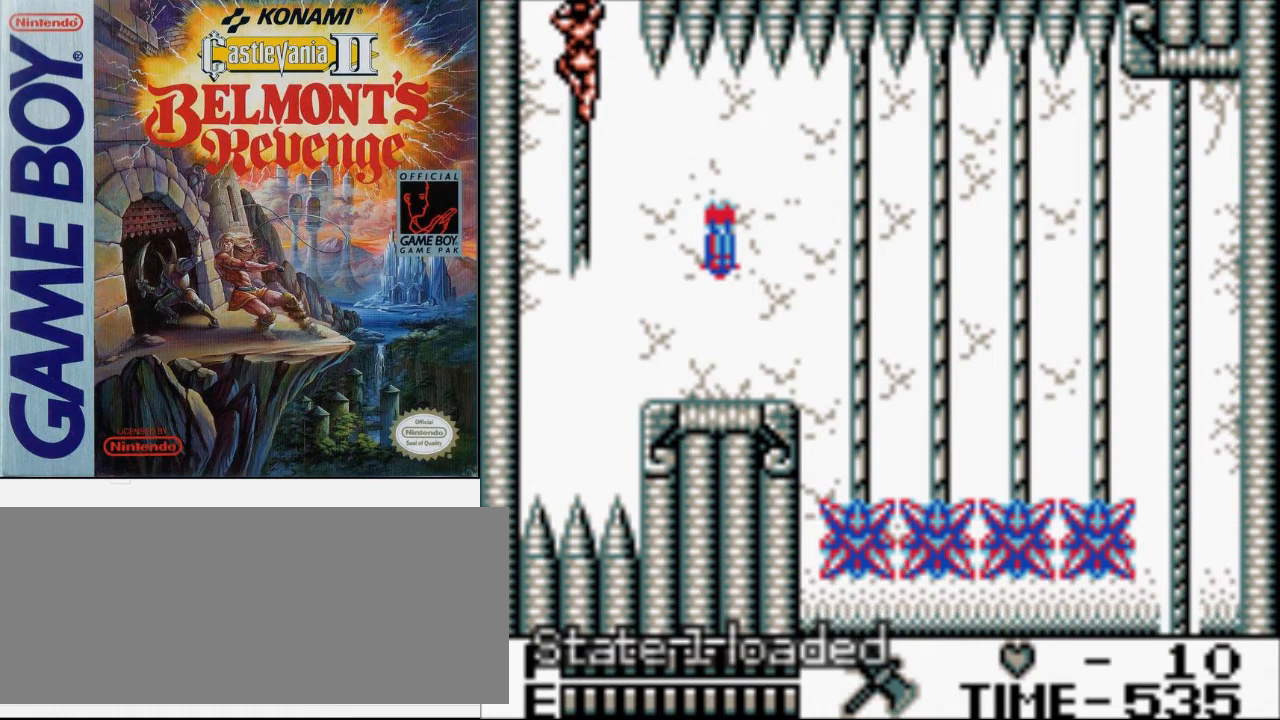
{"buttons": ["DPAD_UP"], "events": []}
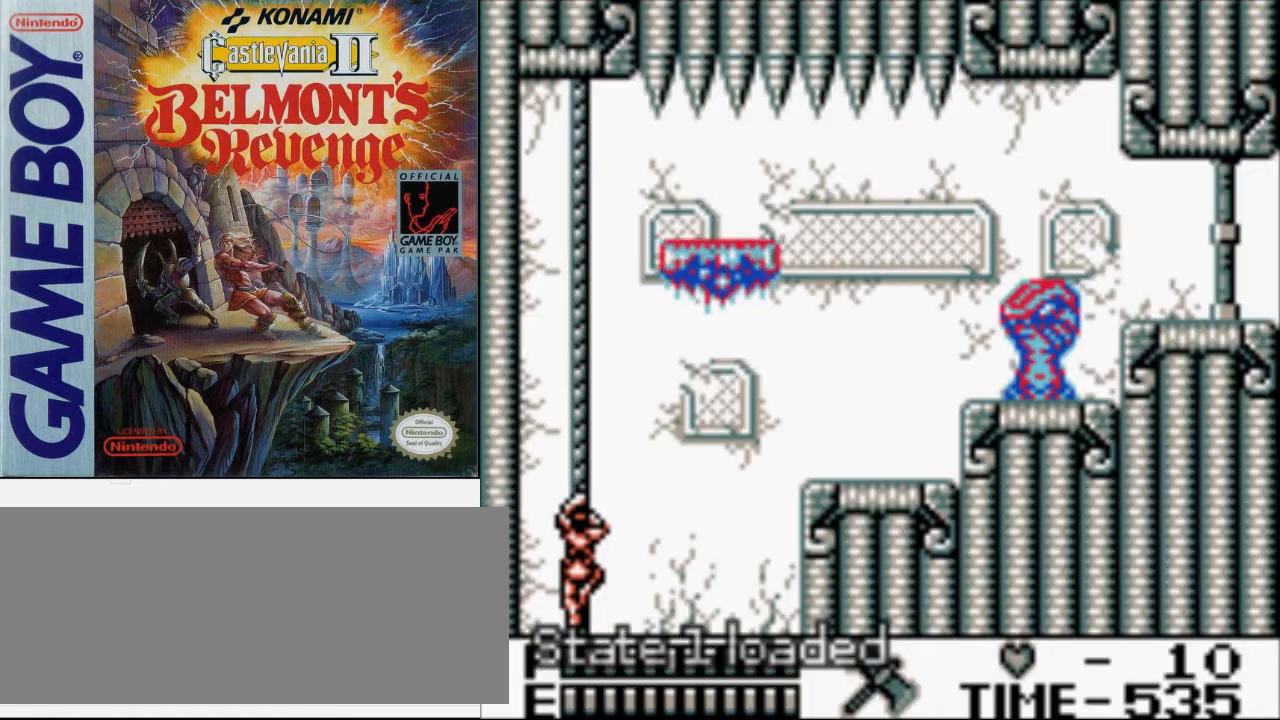
{"buttons": ["DPAD_UP"], "events": []}
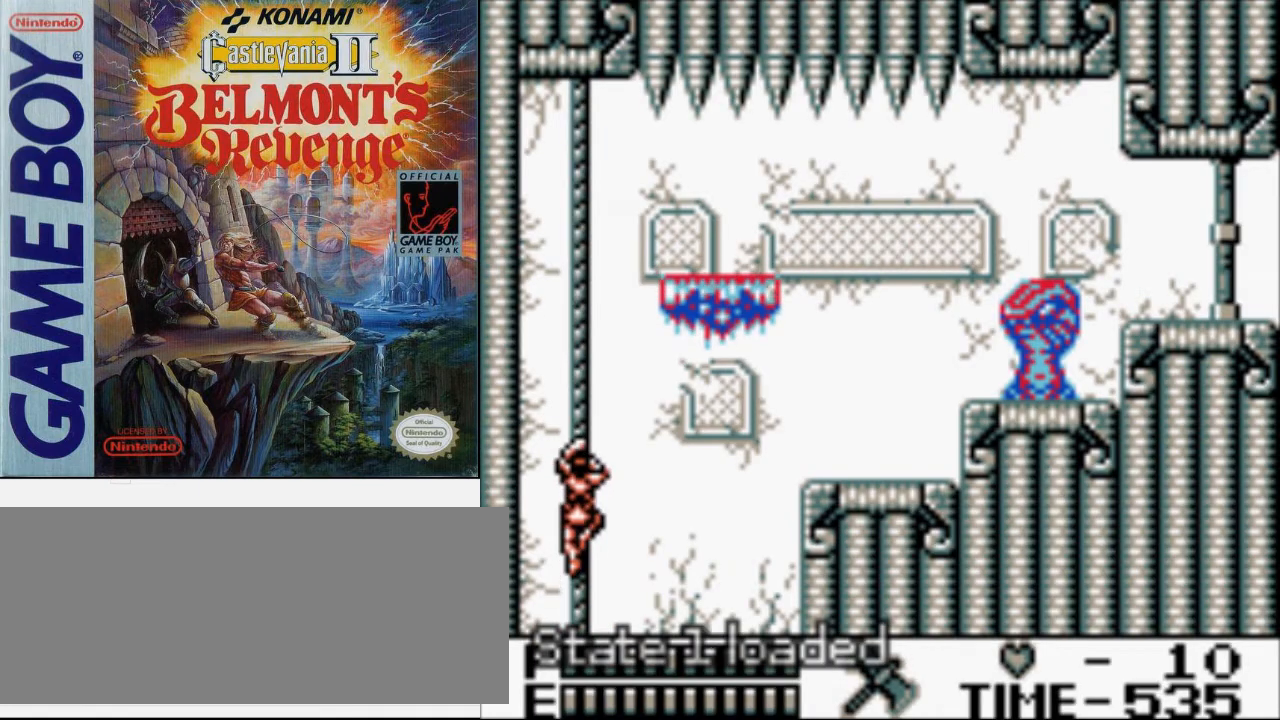
{"buttons": ["DPAD_UP"], "events": []}
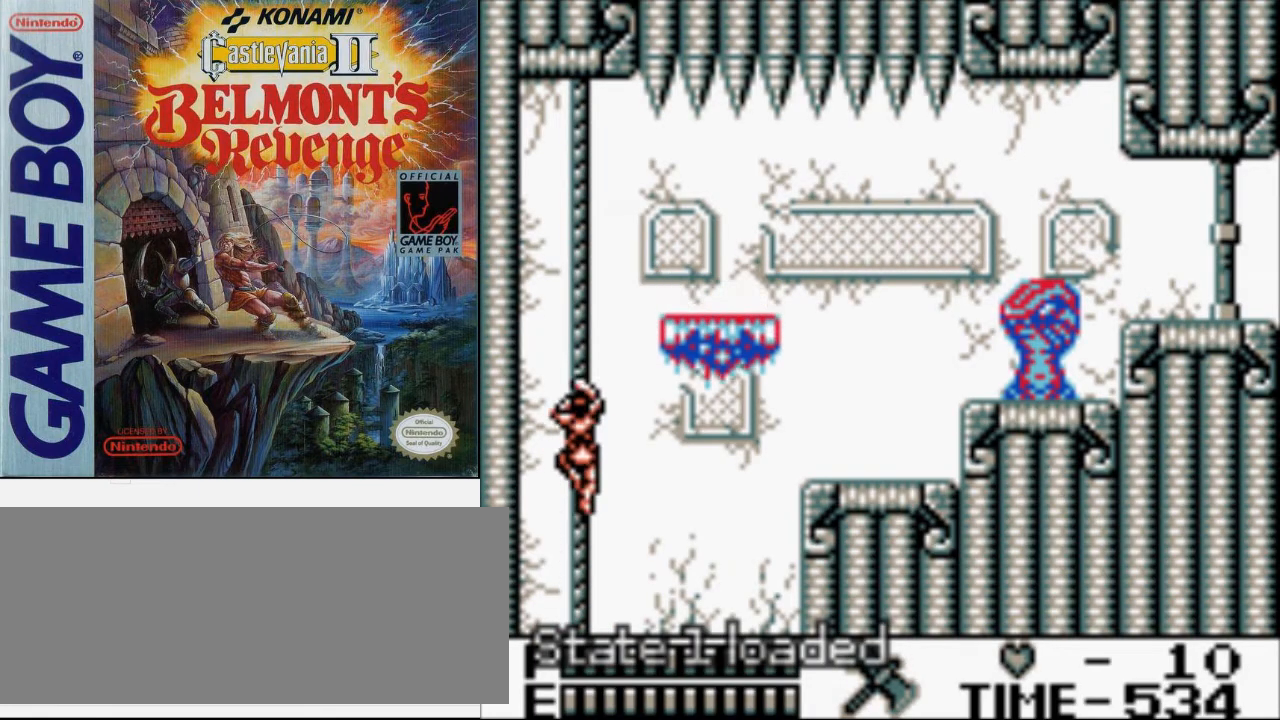
{"buttons": ["DPAD_UP"], "events": []}